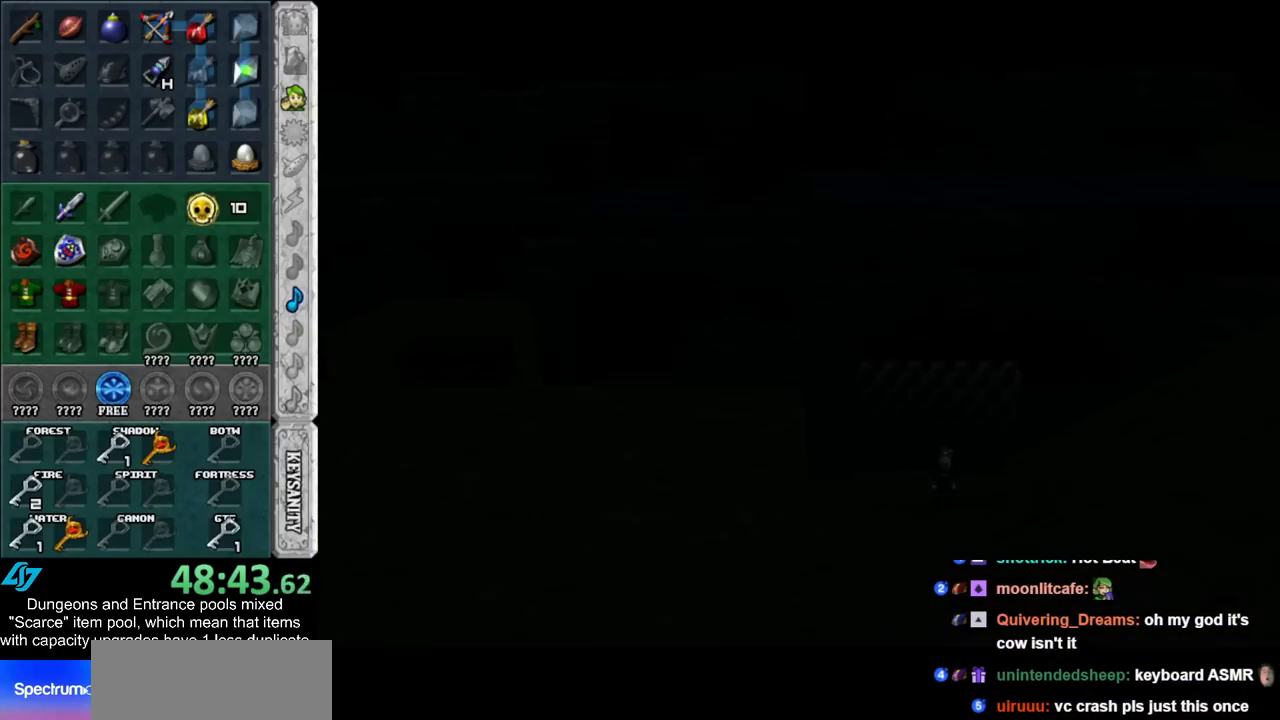
Gameplay with a controller (Nintendo layout); each line is a JSON object with the inputs held at the frame after it. "events" lists button and stick changes between this image and that frame as [ms after this image, input, new state], when the widget could be followed in between. Not read: L2 L3 R3.
{"buttons": [], "left_stick": "center", "right_stick": "center", "events": []}
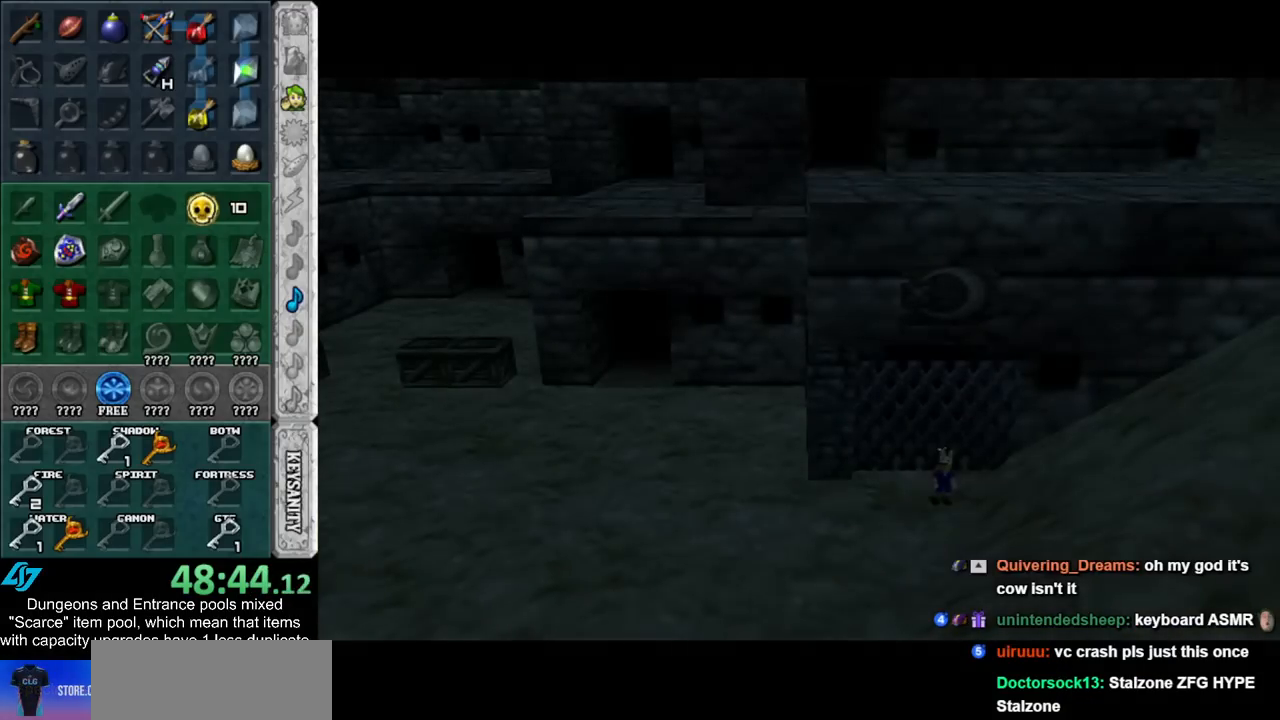
{"buttons": [], "left_stick": "right", "right_stick": "center", "events": [[167, "left_stick", "up-right"], [450, "left_stick", "right"]]}
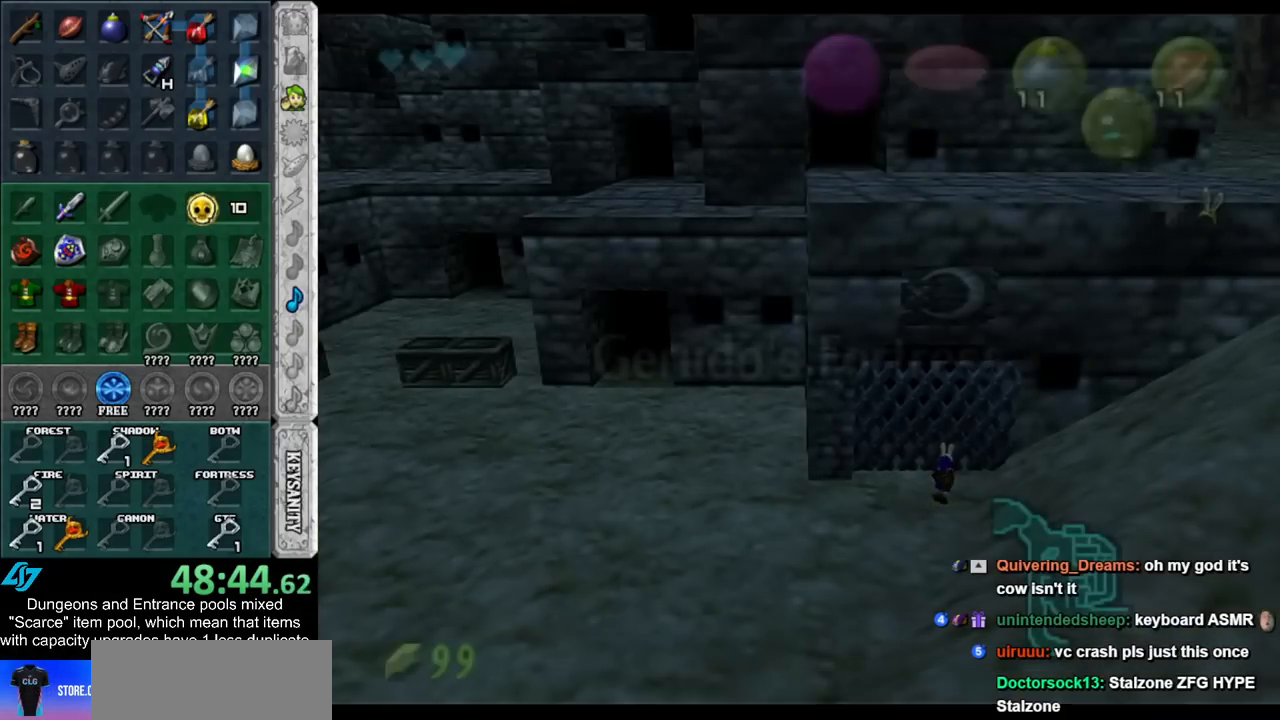
{"buttons": [], "left_stick": "right", "right_stick": "center", "events": []}
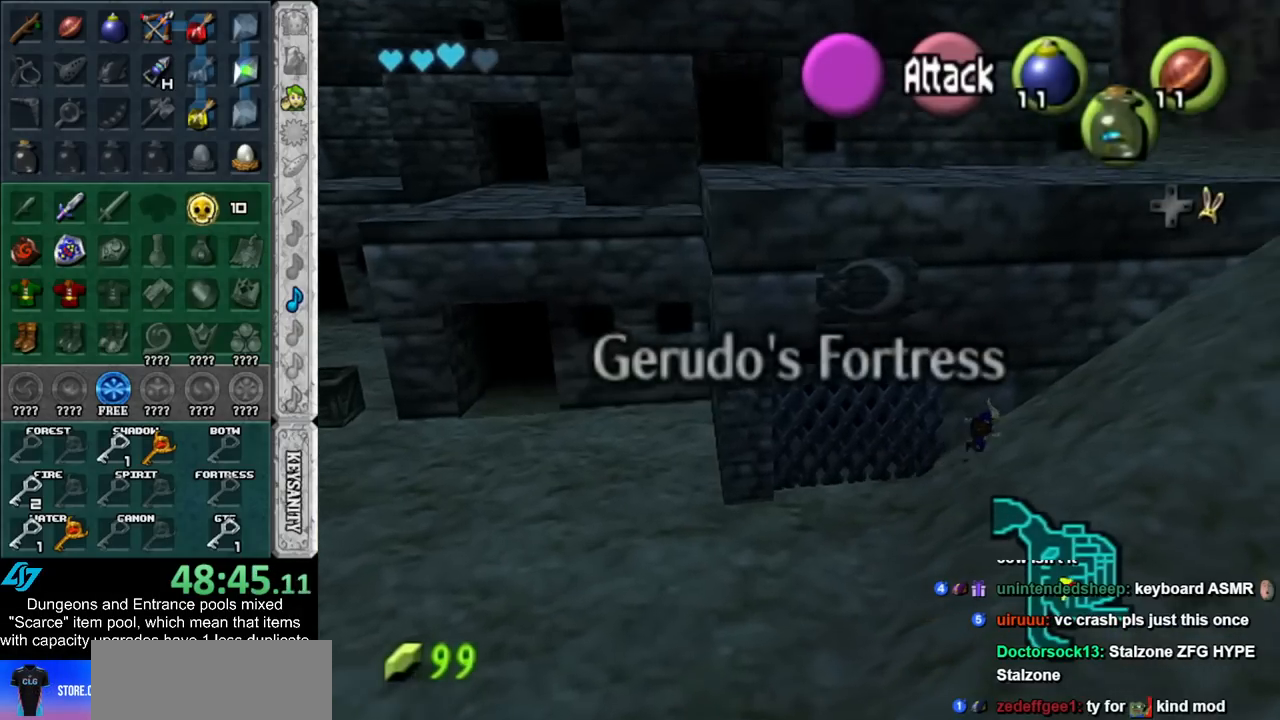
{"buttons": [], "left_stick": "up-right", "right_stick": "center", "events": [[200, "left_stick", "up-right"]]}
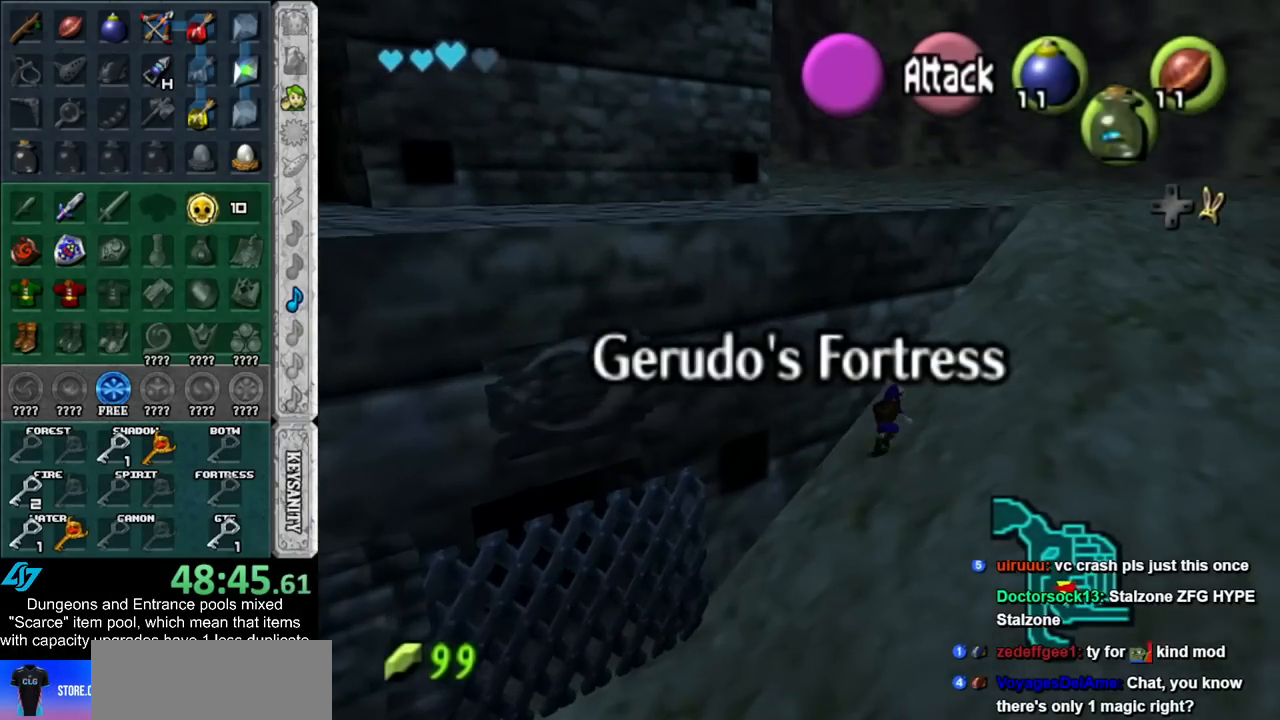
{"buttons": [], "left_stick": "center", "right_stick": "center", "events": [[233, "left_stick", "center"]]}
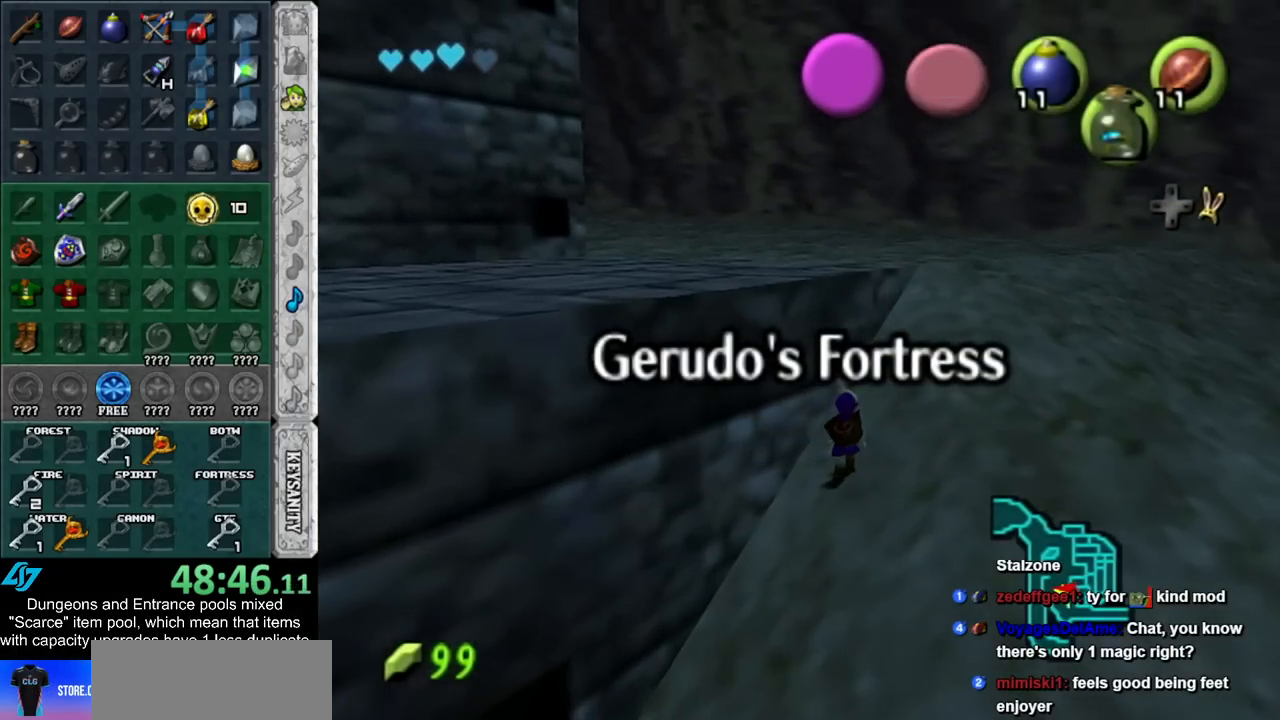
{"buttons": [], "left_stick": "center", "right_stick": "center", "events": []}
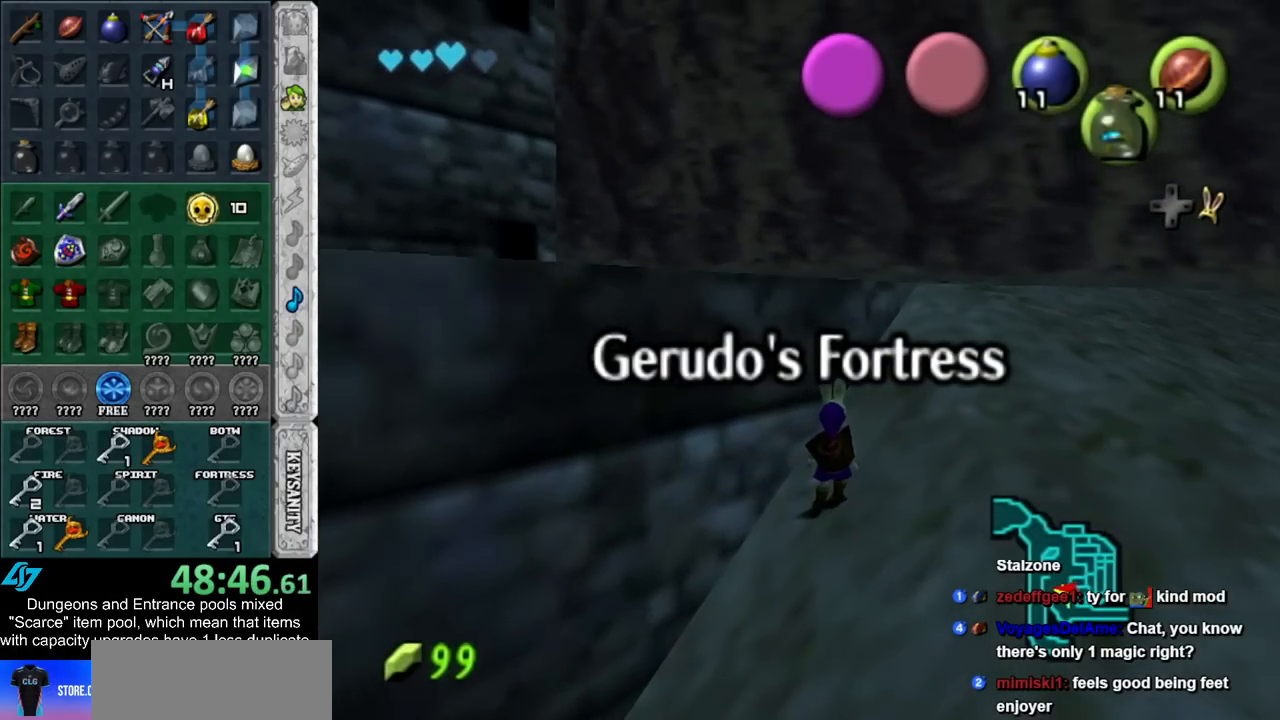
{"buttons": [], "left_stick": "center", "right_stick": "center", "events": []}
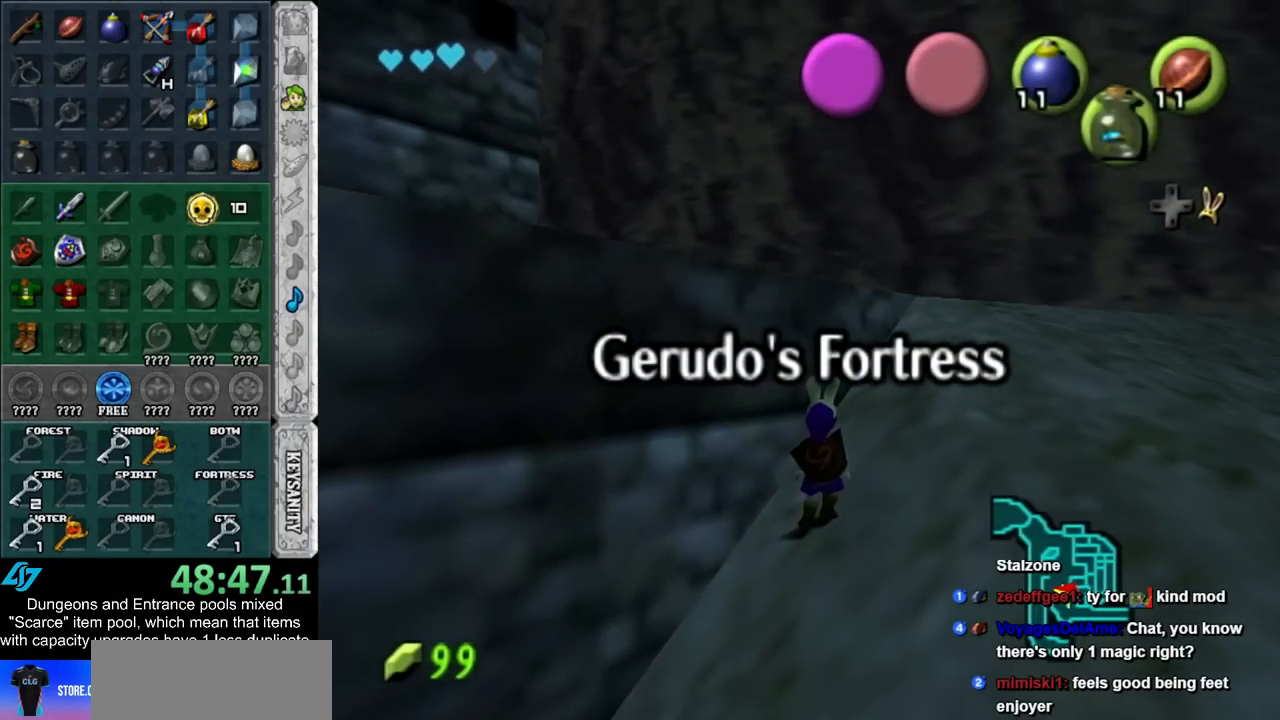
{"buttons": [], "left_stick": "center", "right_stick": "center", "events": []}
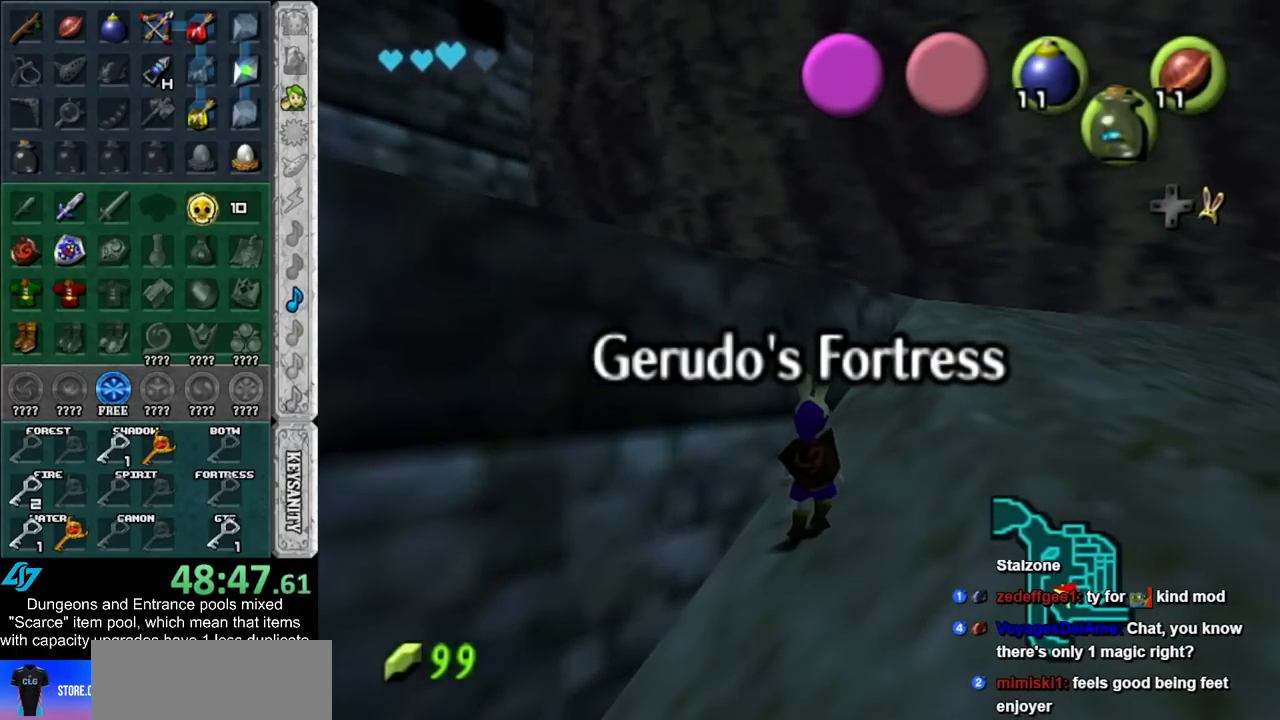
{"buttons": [], "left_stick": "center", "right_stick": "center", "events": []}
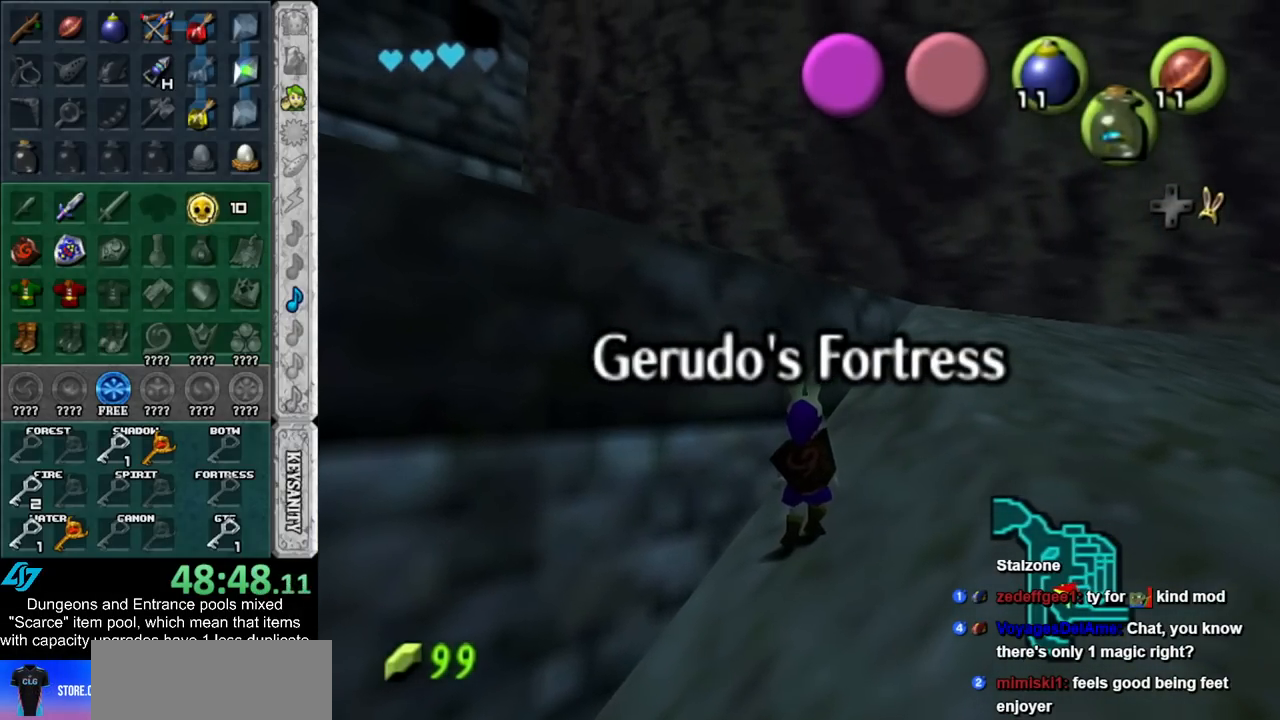
{"buttons": [], "left_stick": "up-right", "right_stick": "center", "events": [[133, "left_stick", "up-right"]]}
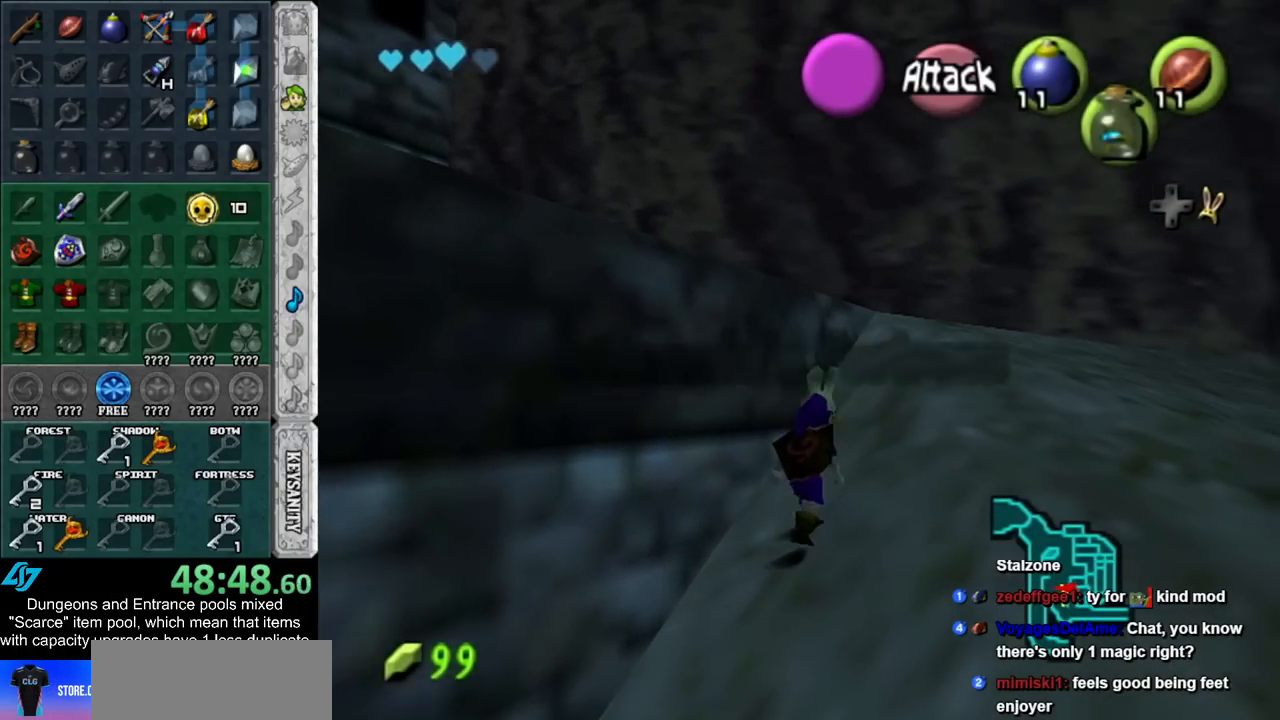
{"buttons": [], "left_stick": "up", "right_stick": "center", "events": [[83, "left_stick", "up"]]}
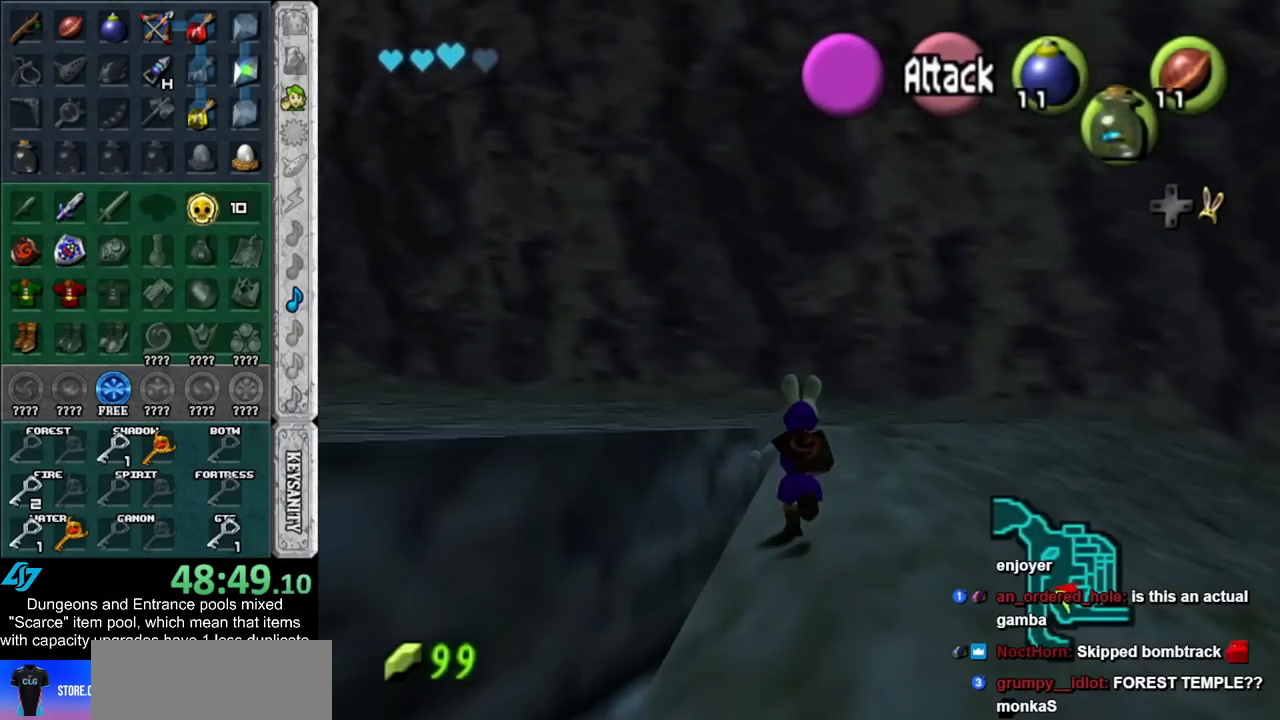
{"buttons": [], "left_stick": "down-left", "right_stick": "center", "events": [[133, "left_stick", "down-left"]]}
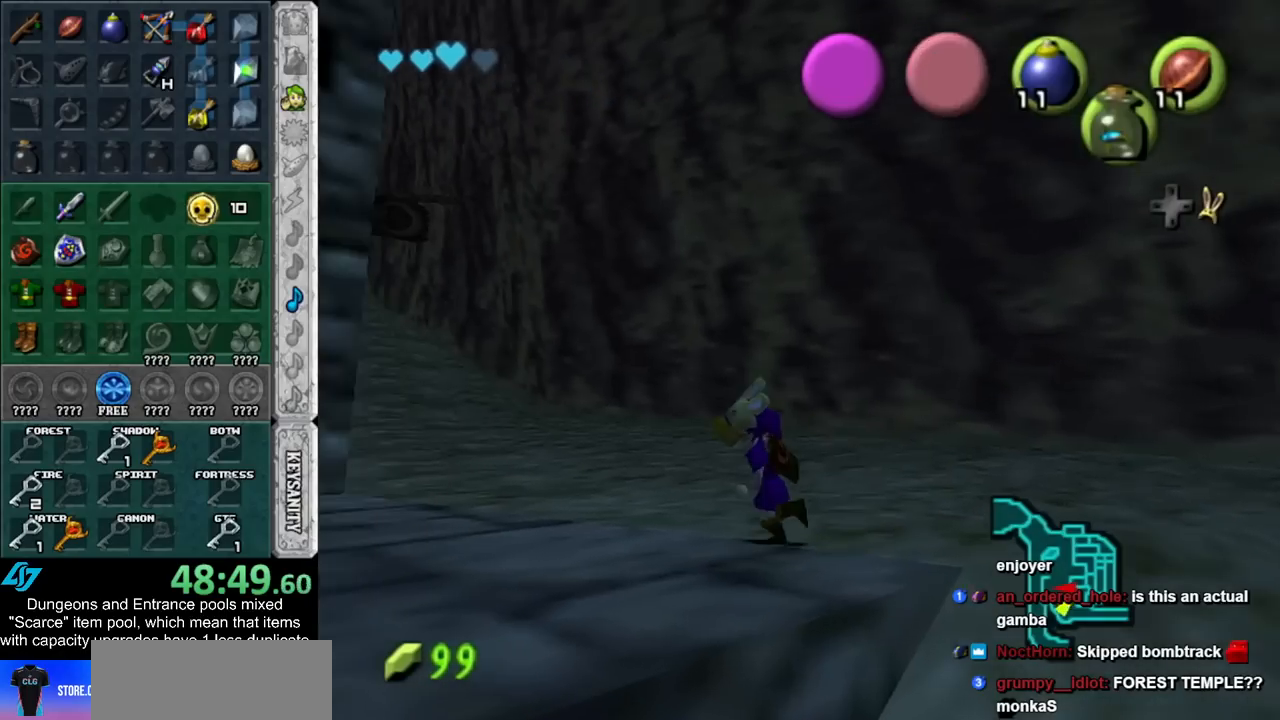
{"buttons": [], "left_stick": "up-left", "right_stick": "center", "events": [[50, "left_stick", "left"], [350, "left_stick", "up-left"]]}
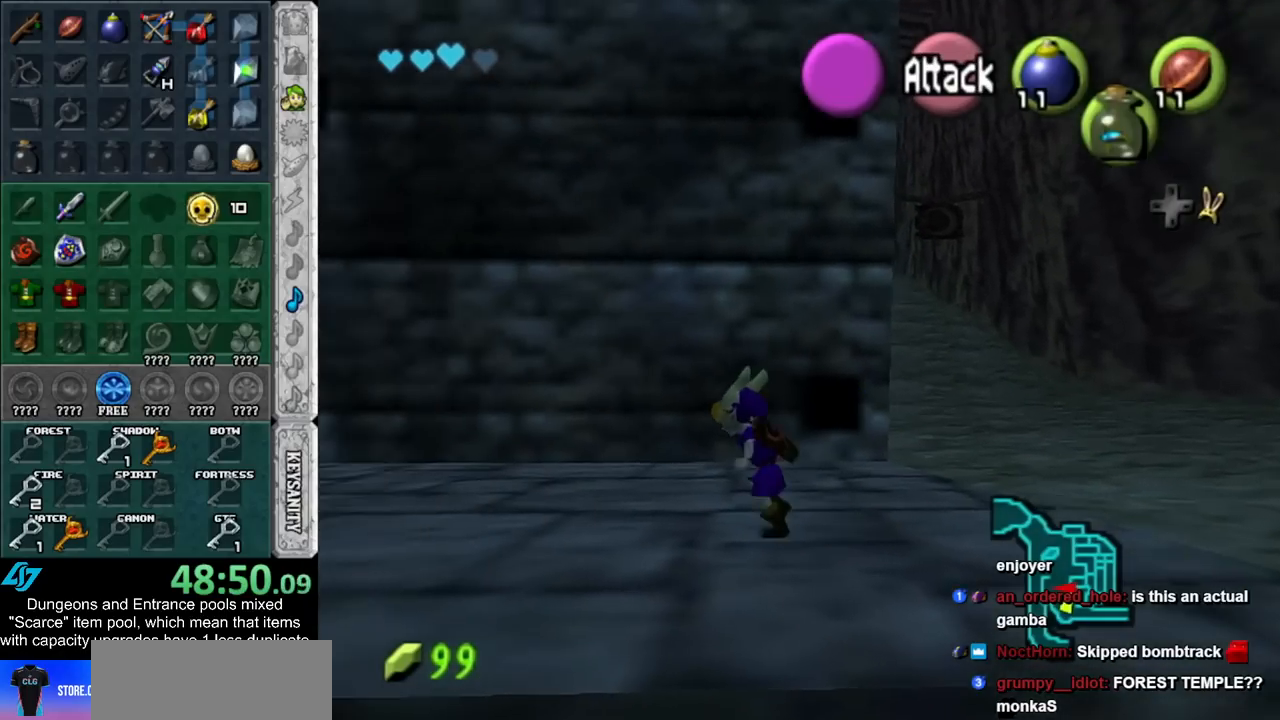
{"buttons": [], "left_stick": "up-left", "right_stick": "center", "events": []}
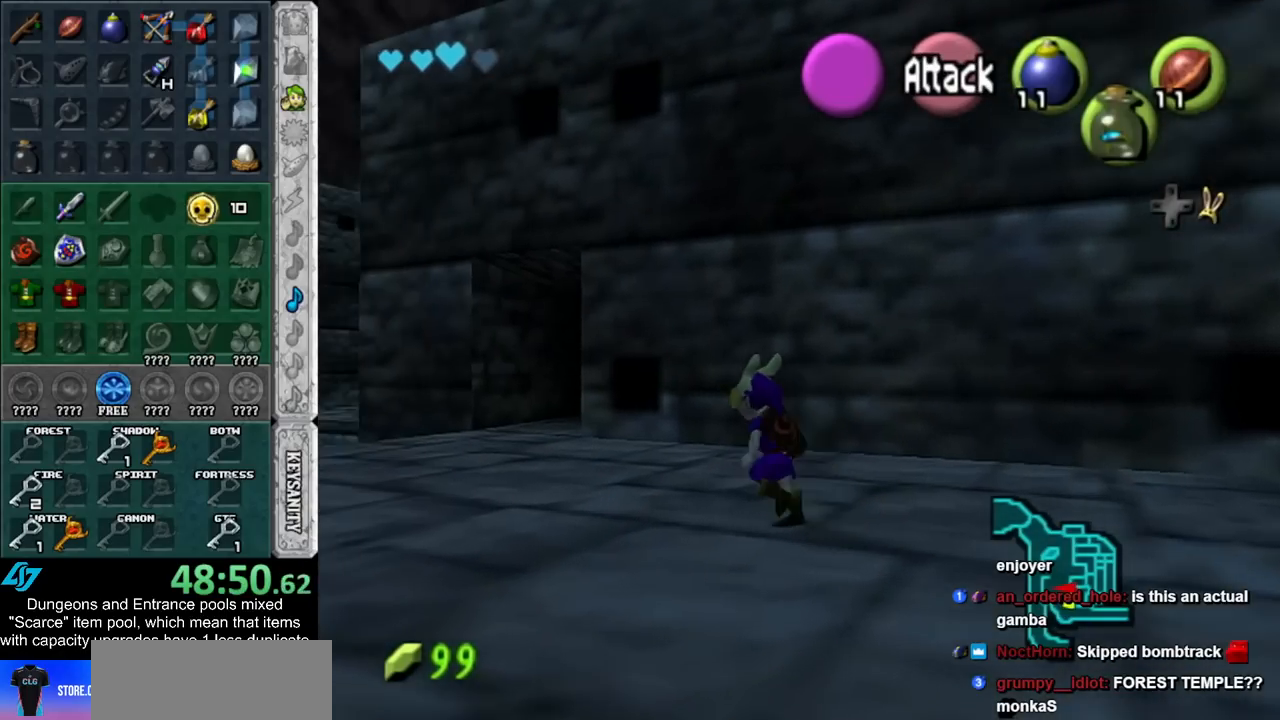
{"buttons": [], "left_stick": "up", "right_stick": "center", "events": [[300, "left_stick", "up"]]}
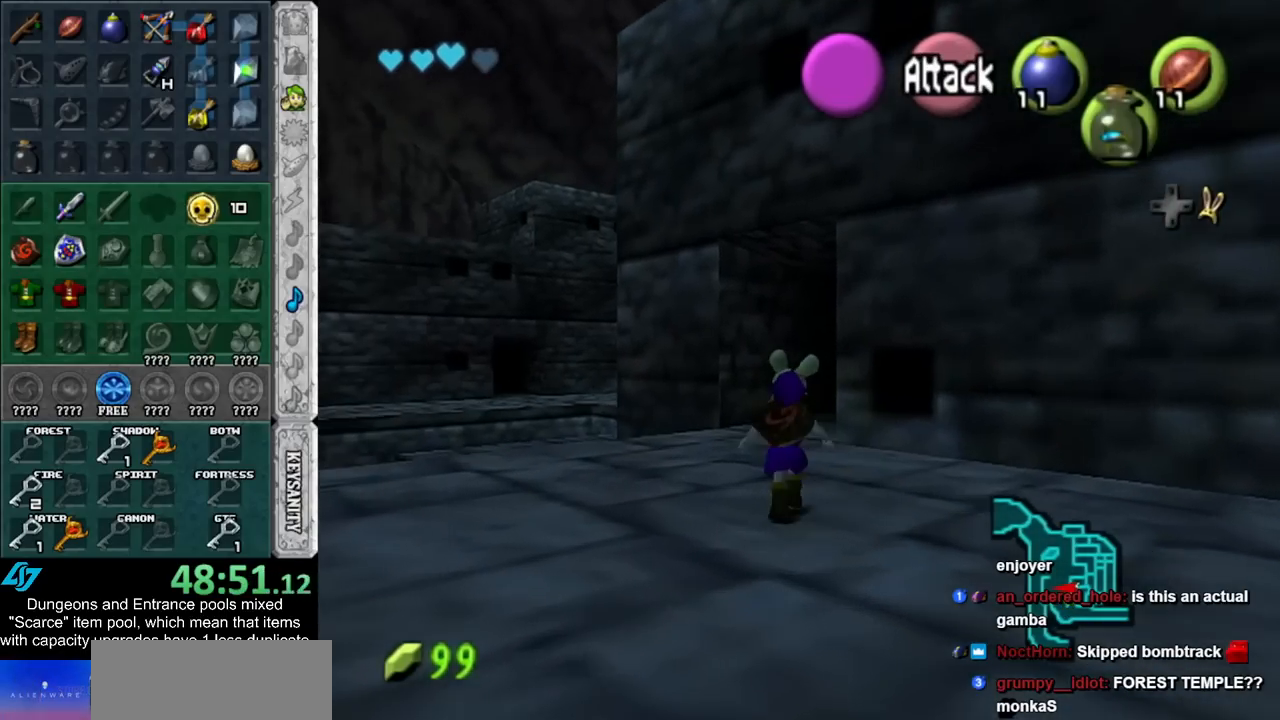
{"buttons": [], "left_stick": "up", "right_stick": "center", "events": [[50, "START", "down"], [100, "START", "up"], [233, "START", "down"], [300, "START", "up"], [350, "START", "down"], [450, "START", "up"]]}
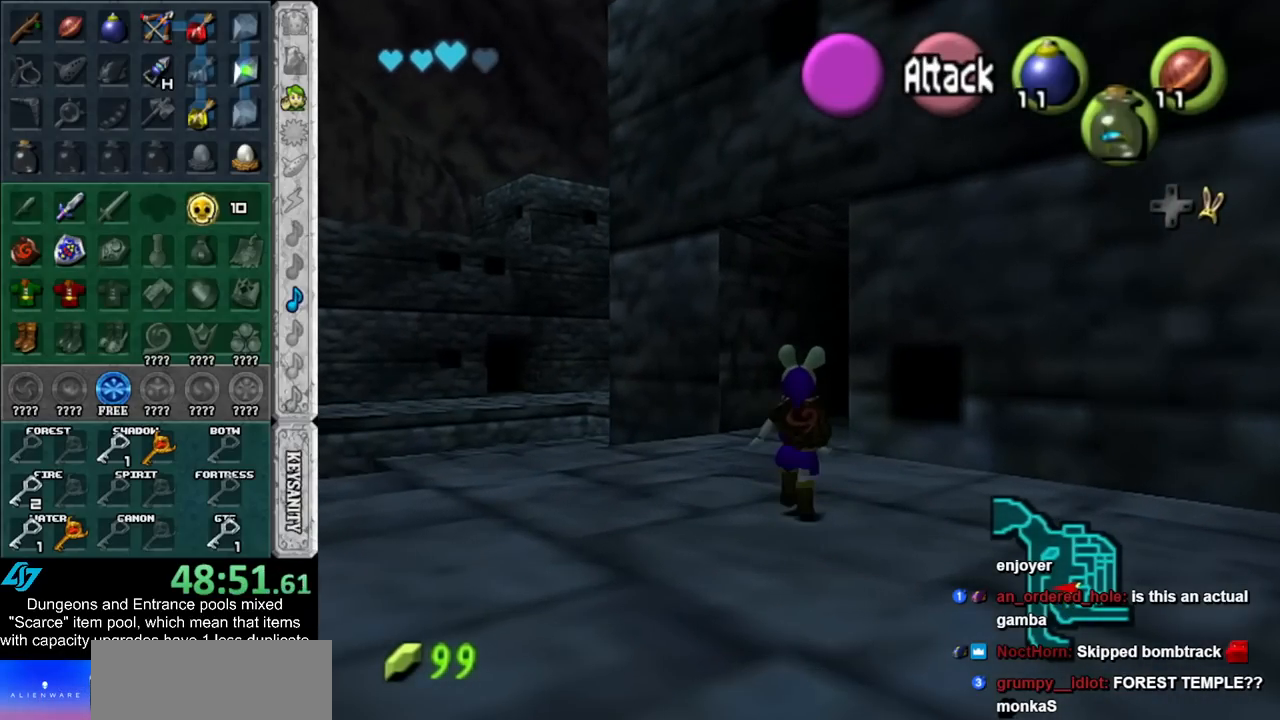
{"buttons": [], "left_stick": "center", "right_stick": "center", "events": [[450, "left_stick", "center"]]}
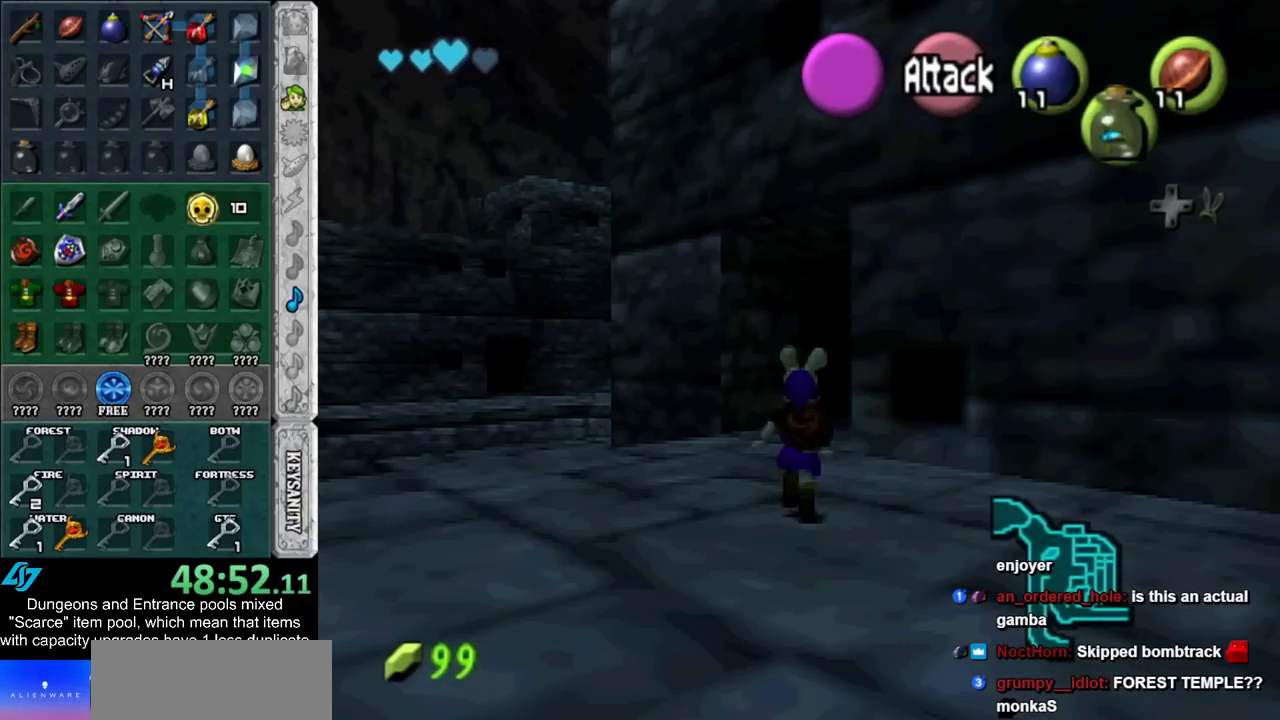
{"buttons": [], "left_stick": "center", "right_stick": "center", "events": []}
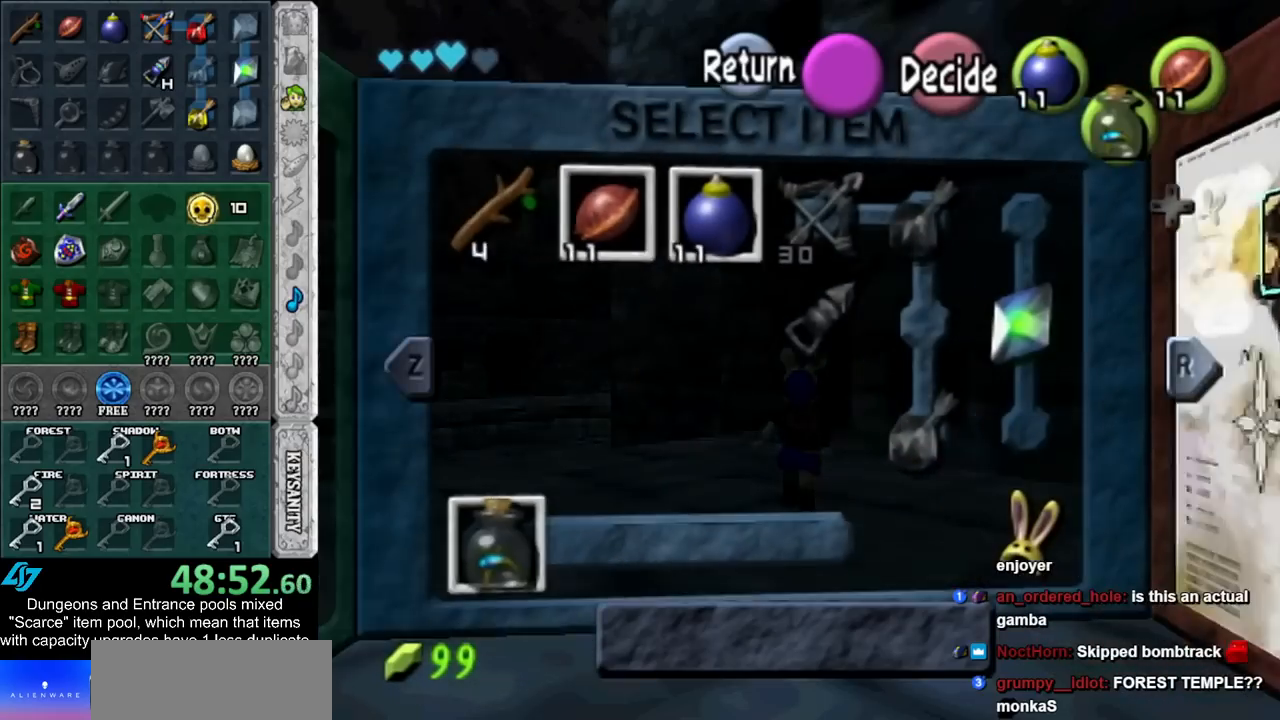
{"buttons": ["Y"], "left_stick": "left", "right_stick": "center", "events": [[350, "left_stick", "left"], [417, "Y", "down"]]}
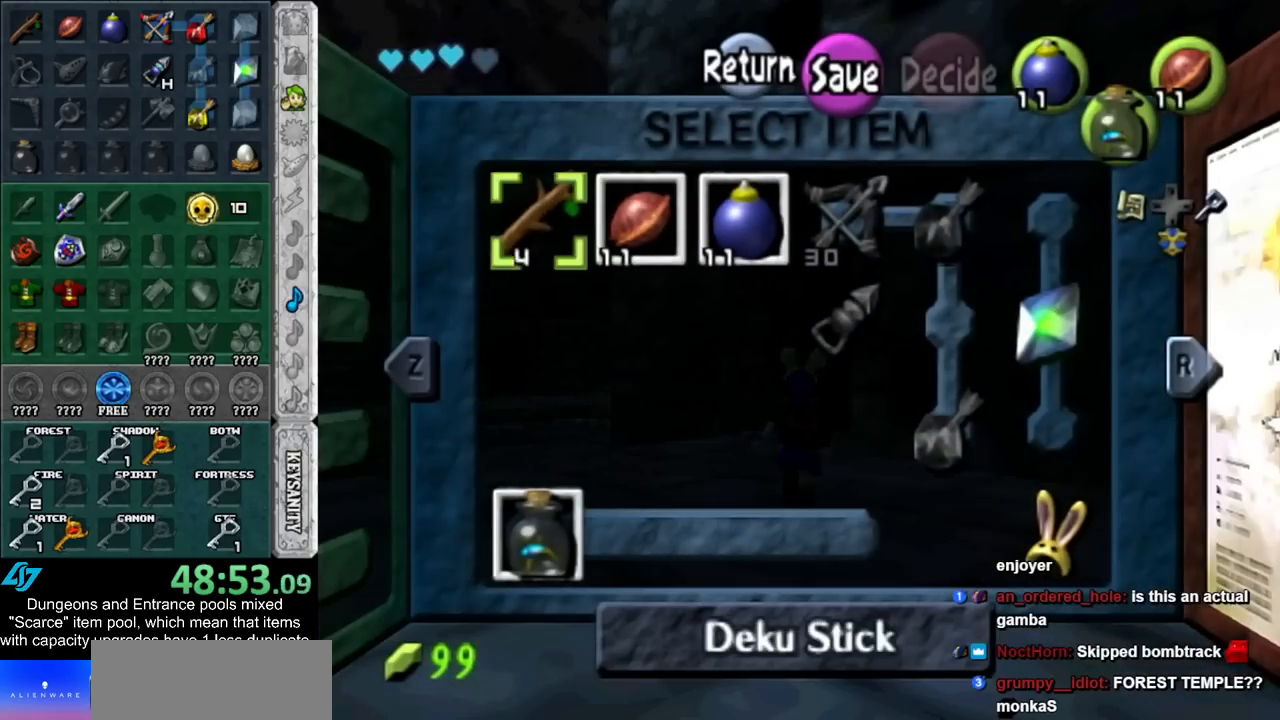
{"buttons": [], "left_stick": "center", "right_stick": "center", "events": [[50, "Y", "up"], [50, "left_stick", "center"]]}
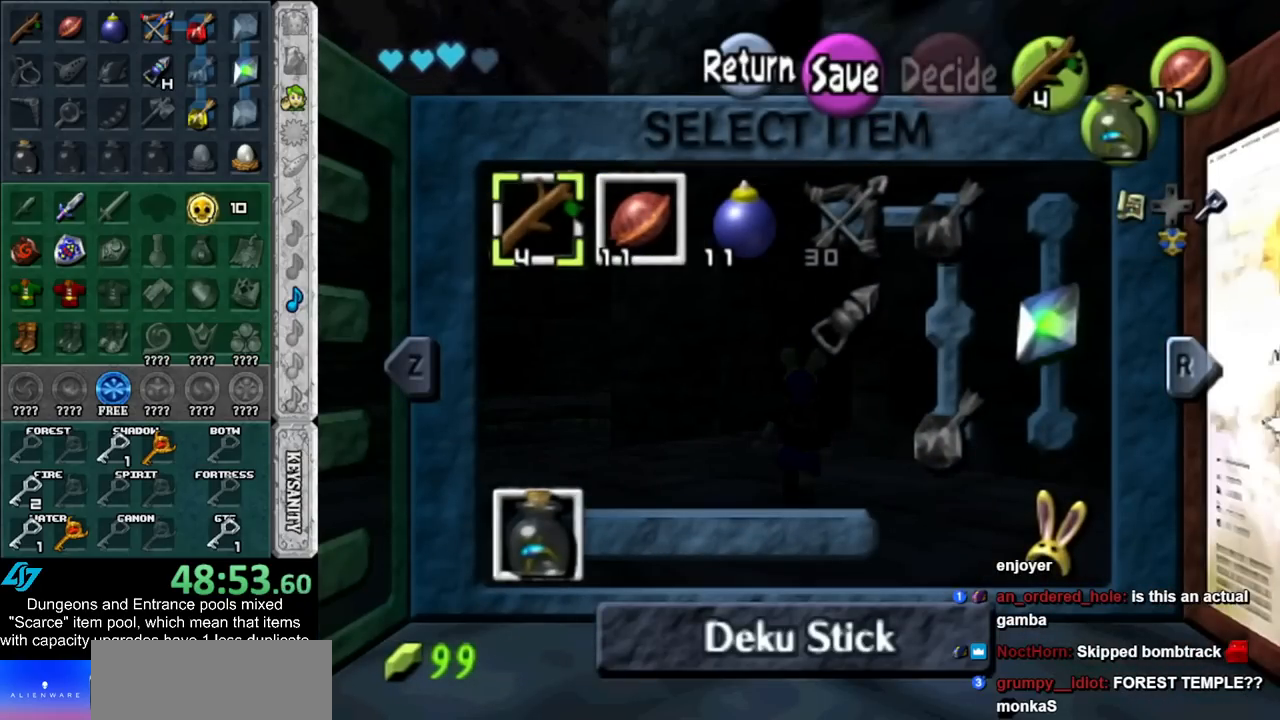
{"buttons": [], "left_stick": "up", "right_stick": "center", "events": [[350, "START", "down"], [450, "START", "up"], [483, "left_stick", "up"]]}
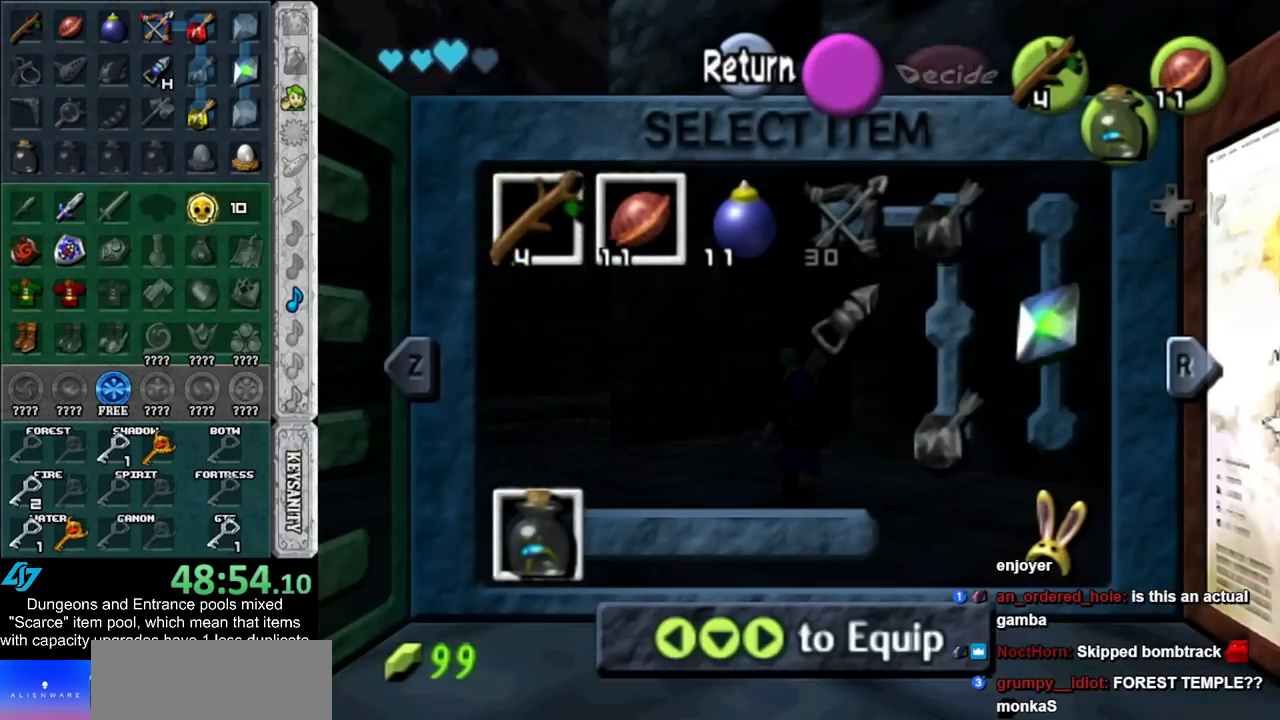
{"buttons": ["Y"], "left_stick": "up", "right_stick": "center", "events": [[450, "Y", "down"]]}
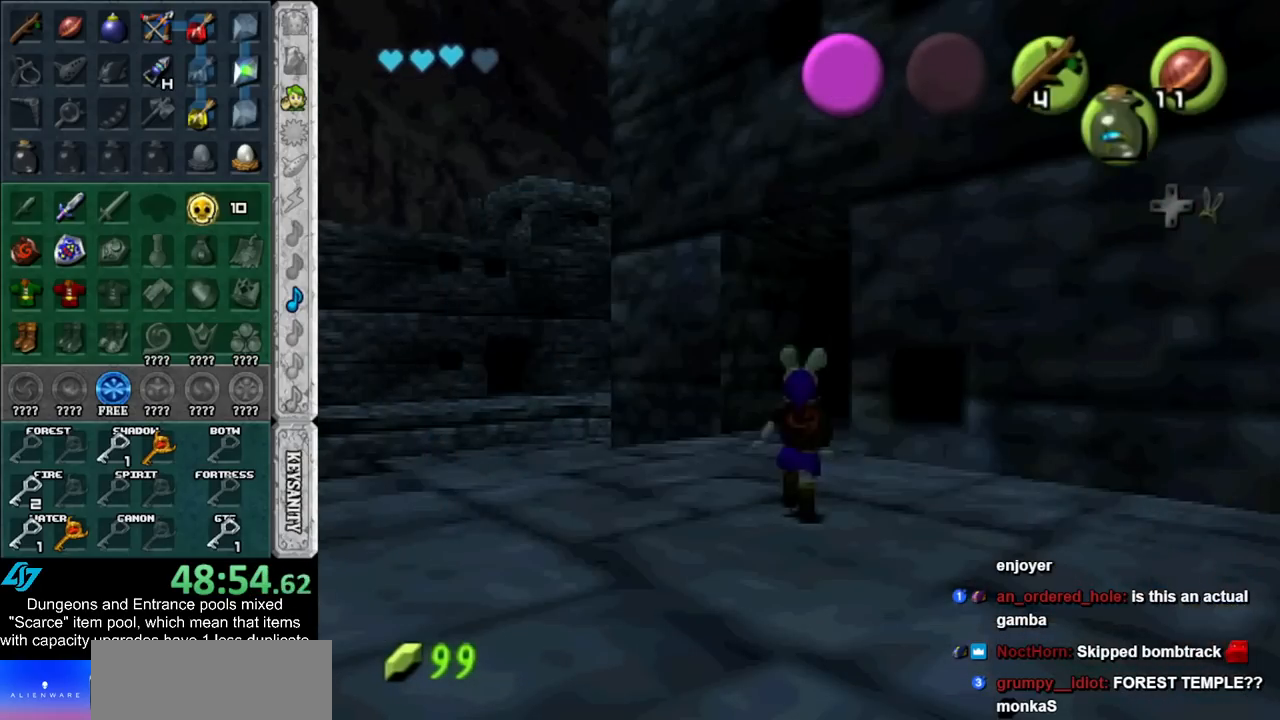
{"buttons": [], "left_stick": "up", "right_stick": "center", "events": [[67, "Y", "up"]]}
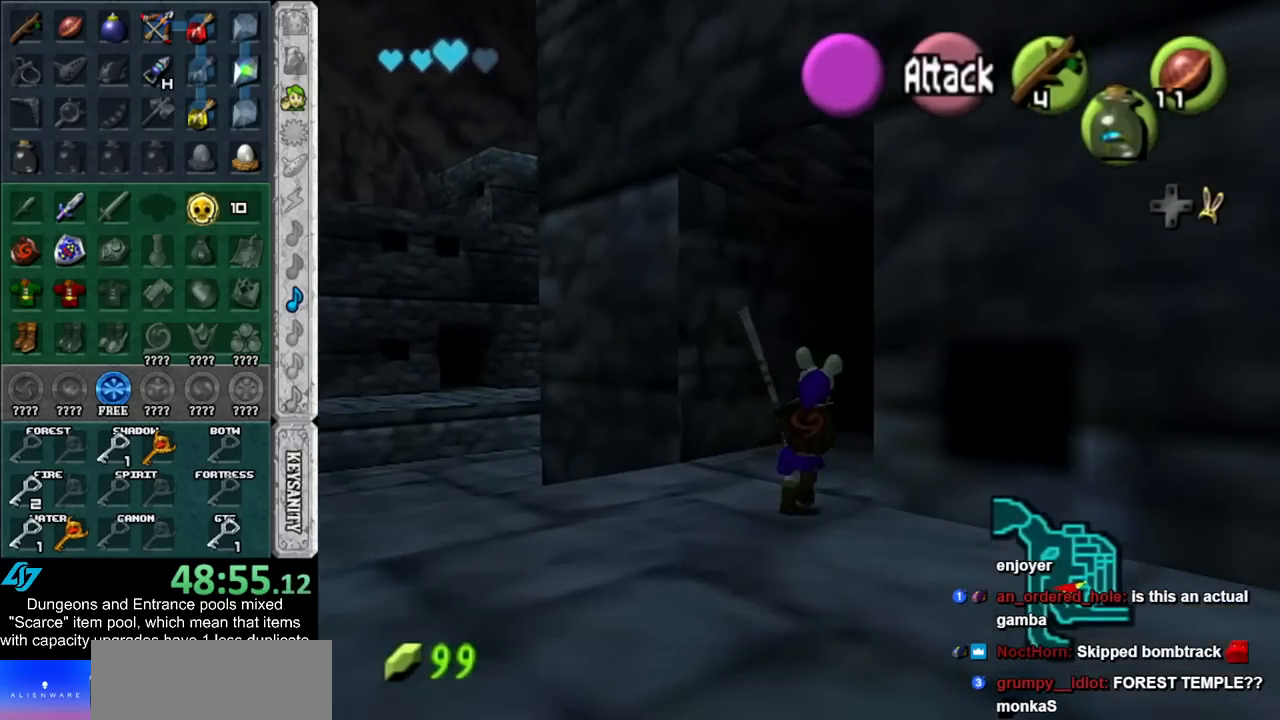
{"buttons": [], "left_stick": "up", "right_stick": "center", "events": [[200, "left_stick", "center"], [417, "left_stick", "up"]]}
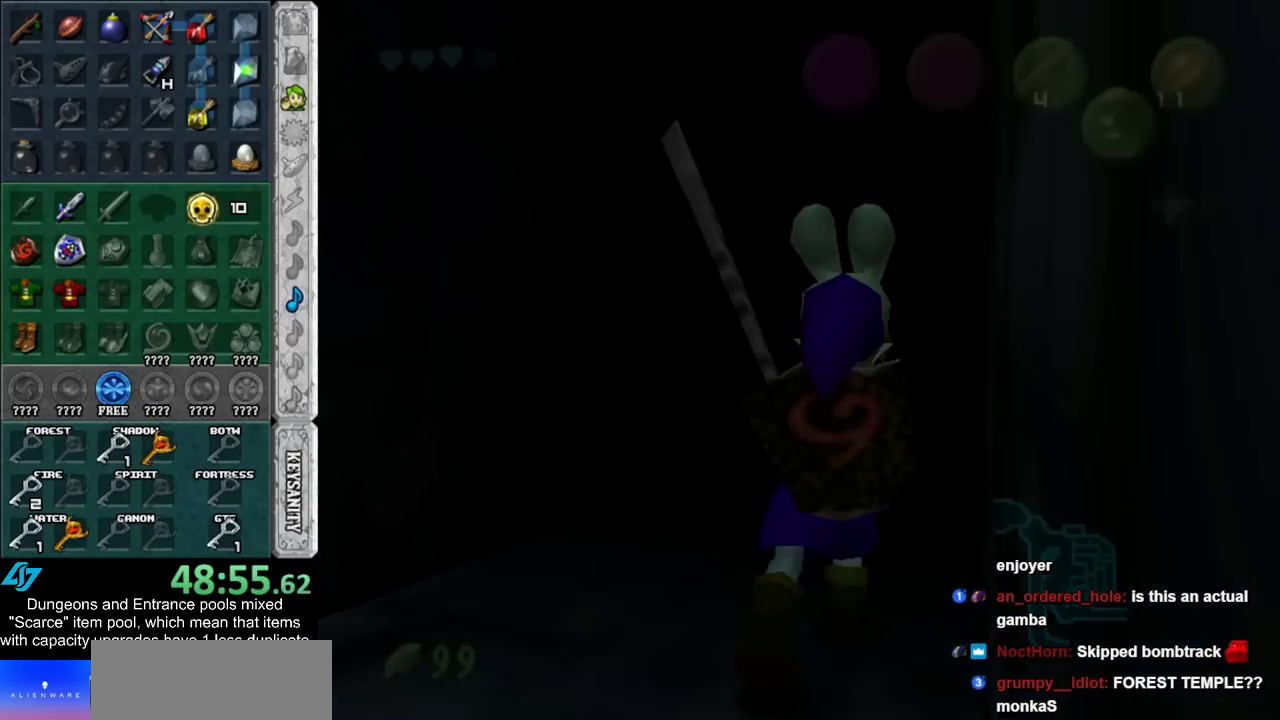
{"buttons": [], "left_stick": "up", "right_stick": "center", "events": []}
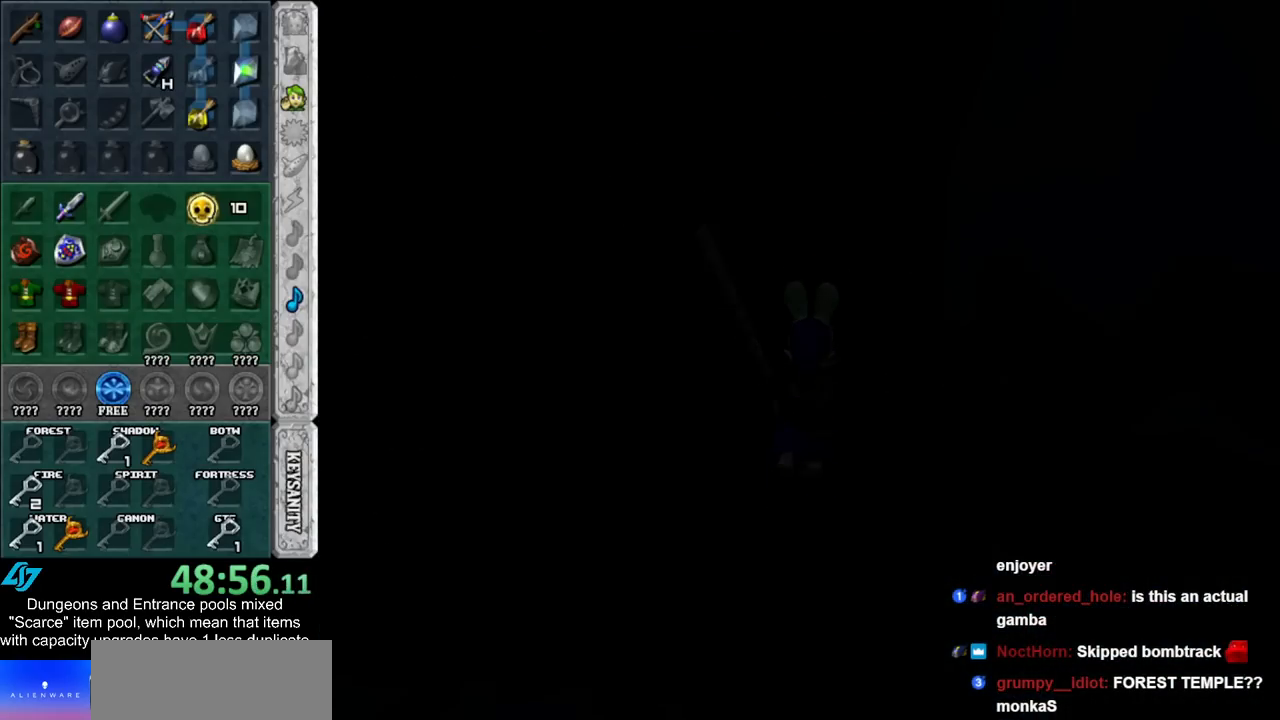
{"buttons": [], "left_stick": "up", "right_stick": "center", "events": []}
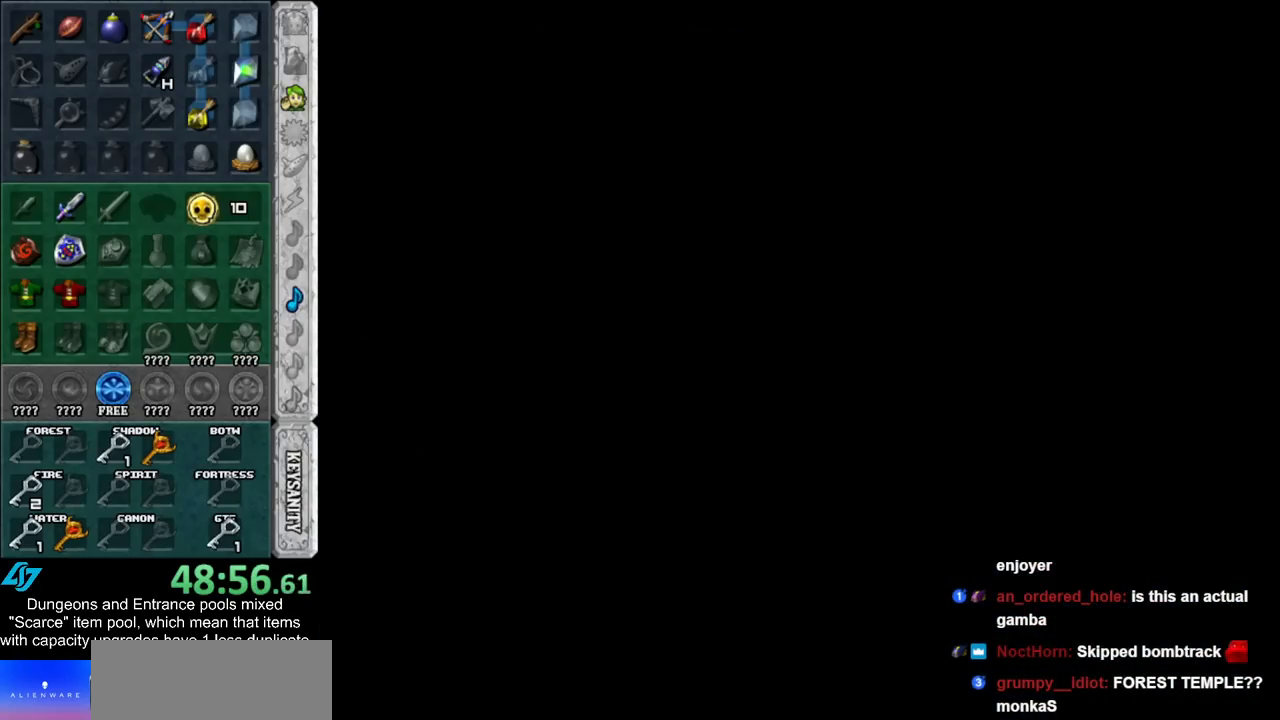
{"buttons": [], "left_stick": "up", "right_stick": "center", "events": []}
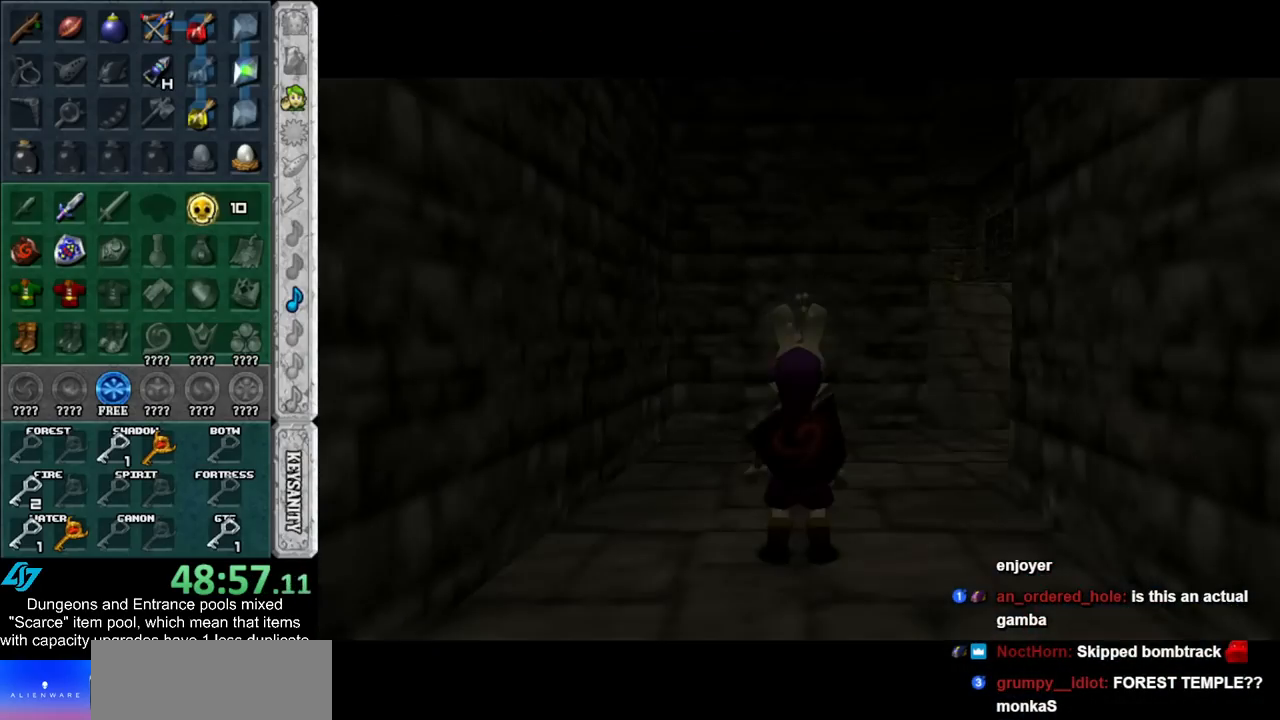
{"buttons": [], "left_stick": "up", "right_stick": "center", "events": []}
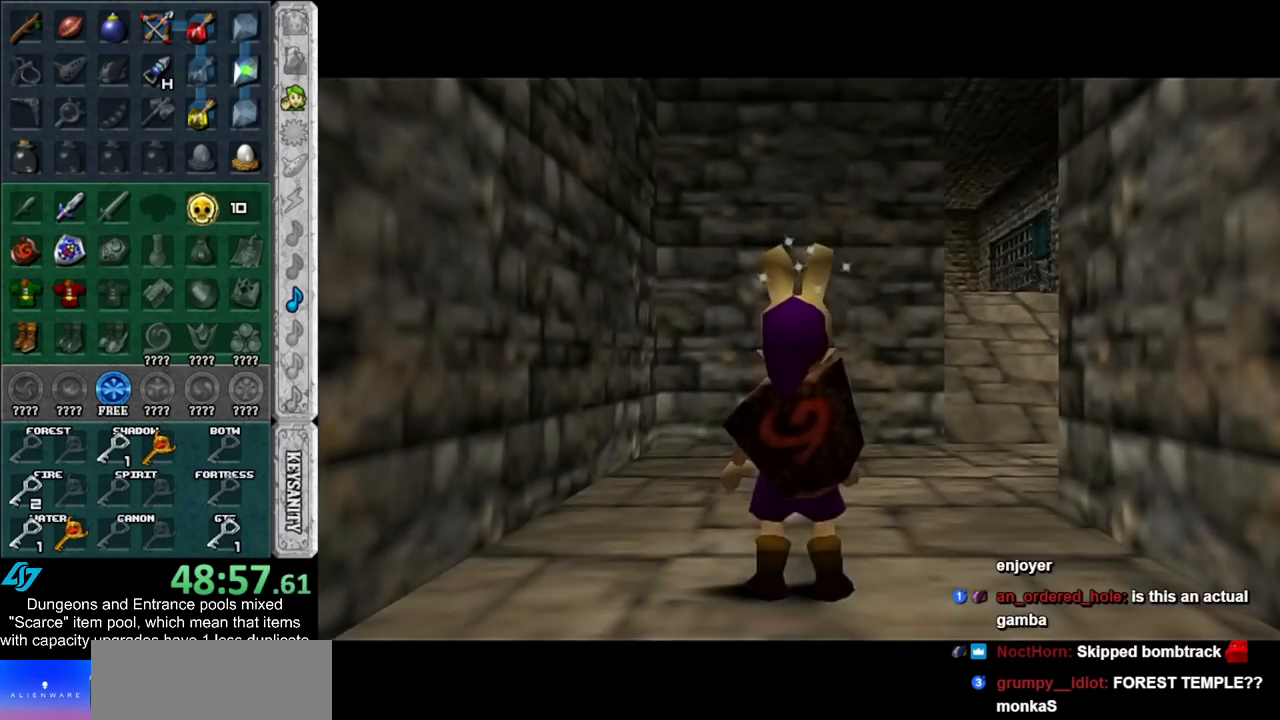
{"buttons": [], "left_stick": "up-right", "right_stick": "center", "events": [[83, "left_stick", "up-right"], [367, "Y", "down"], [450, "Y", "up"]]}
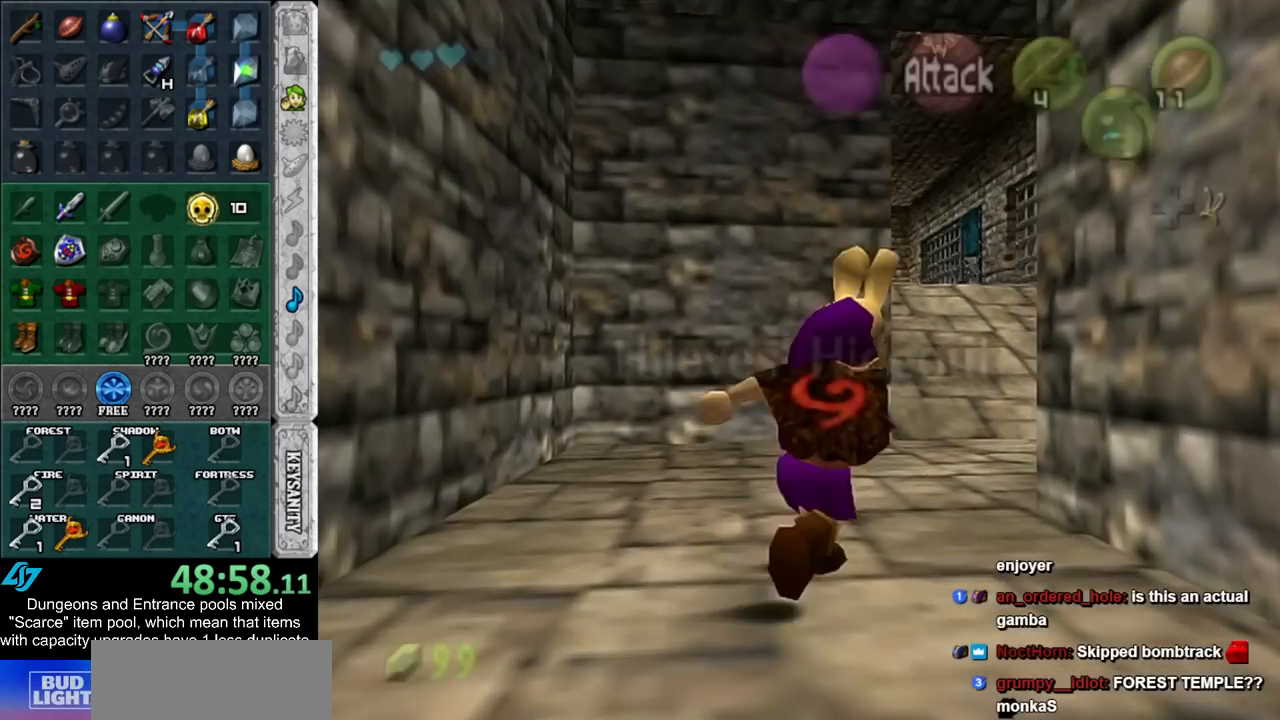
{"buttons": [], "left_stick": "up", "right_stick": "center", "events": [[100, "left_stick", "up"]]}